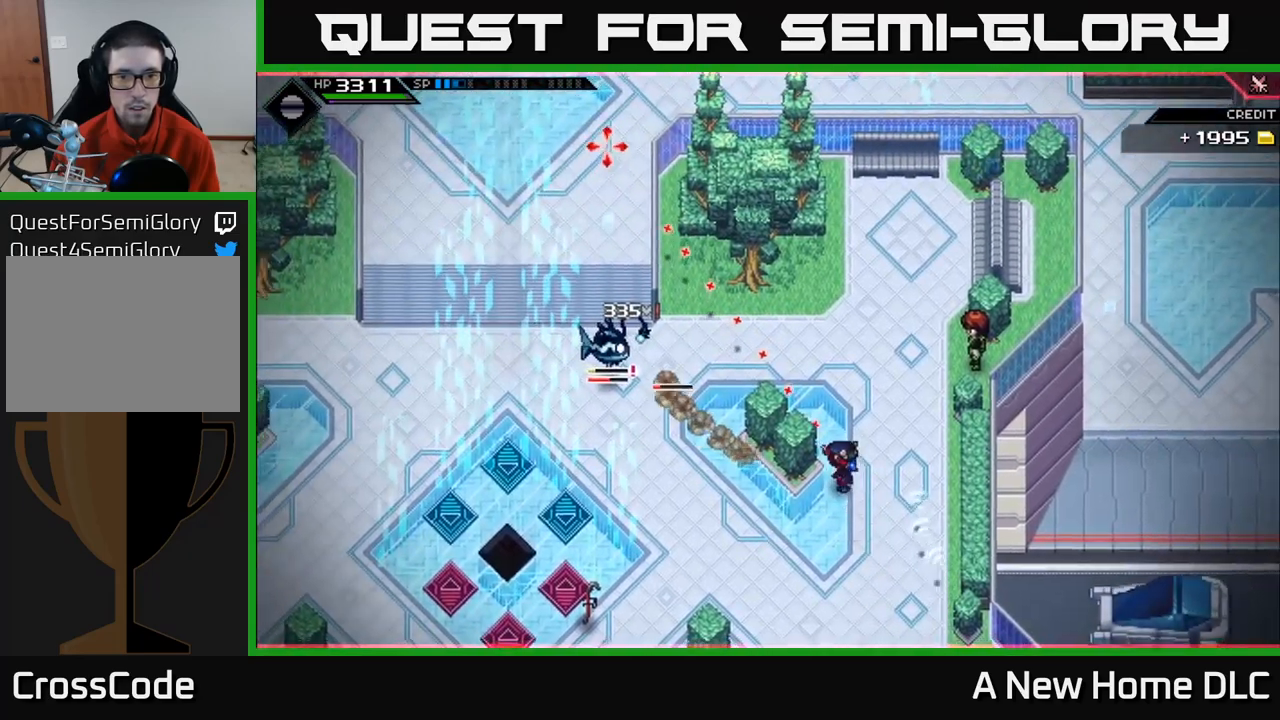
Gameplay with a controller (Xbox layout); each line is a JSON object with the inputs held at the frame after it (dt_ms = milliseconds from this image to that frame). "events" lists button and stick changes between this image and that frame as [ms after this image, input, new state], when the widget could be followed in between.
{"dt_ms": 500, "buttons": ["R1"], "left_stick": "down", "right_stick": "up-left", "events": [[467, "R1", "down"], [500, "left_stick", "down"]]}
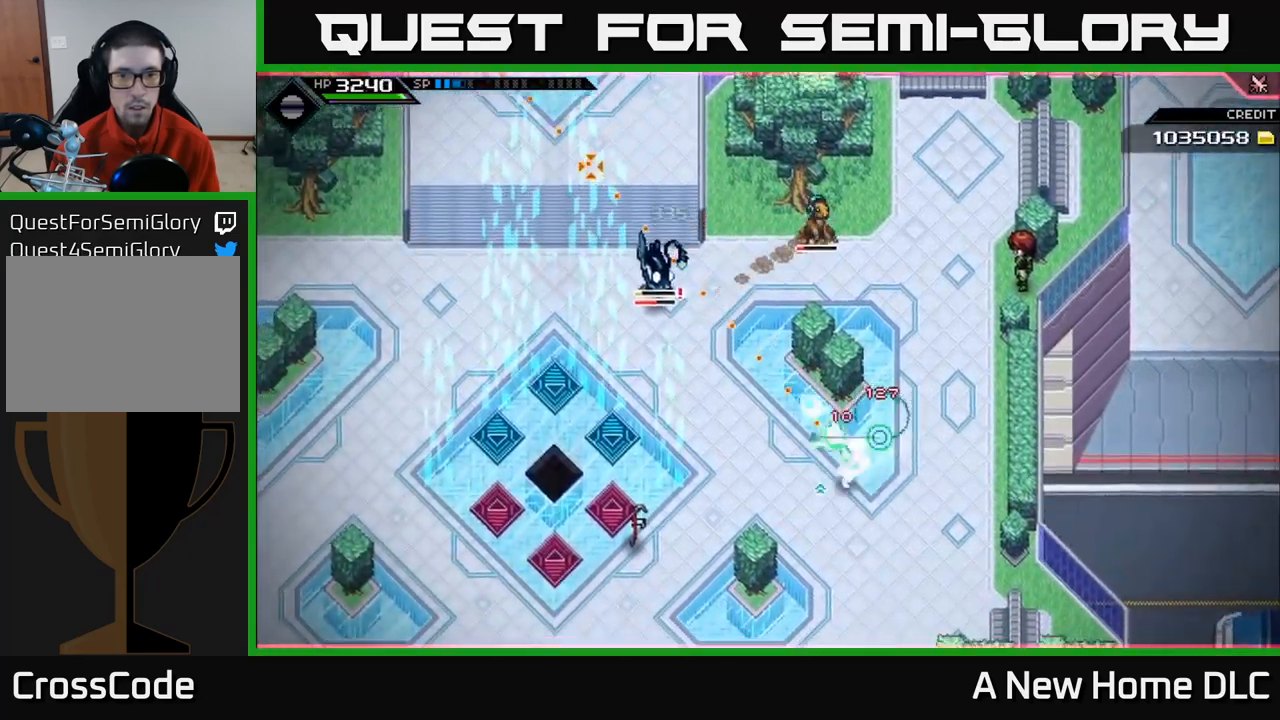
{"dt_ms": 500, "buttons": [], "left_stick": "center", "right_stick": "up-left", "events": [[67, "R1", "up"], [300, "left_stick", "center"]]}
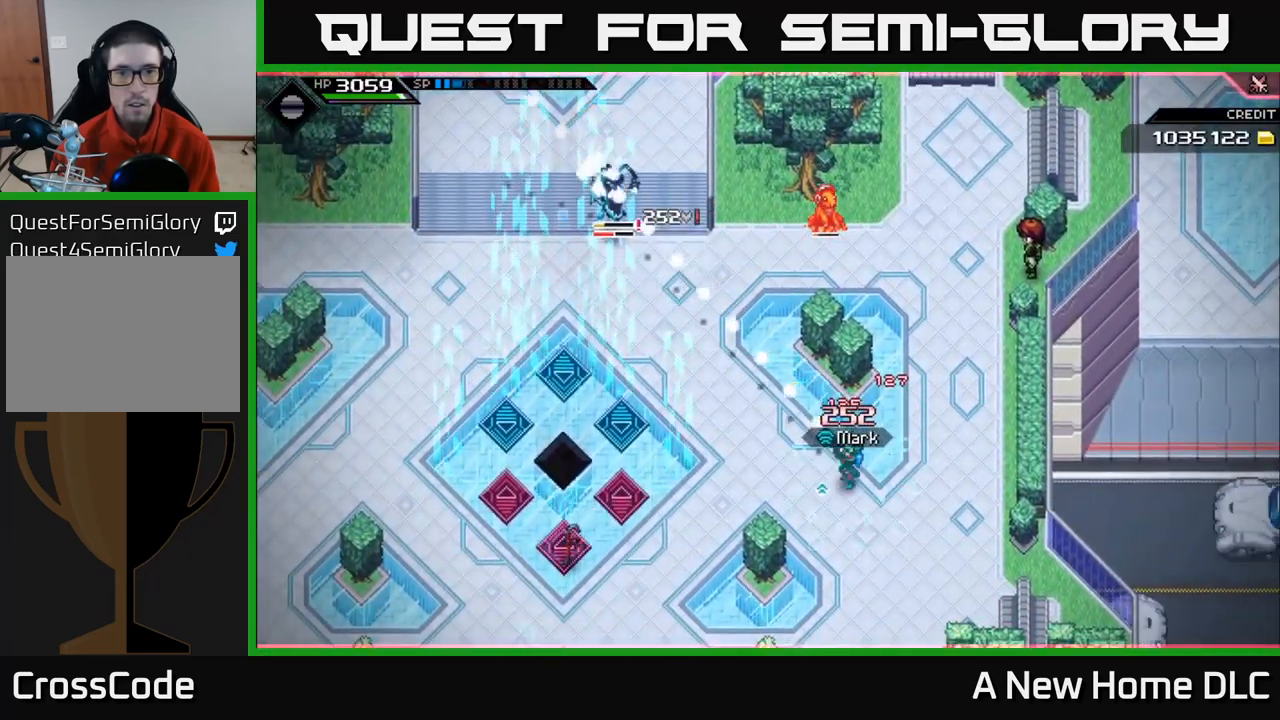
{"dt_ms": 500, "buttons": [], "left_stick": "left", "right_stick": "up", "events": [[50, "R1", "down"], [150, "R1", "up"], [234, "left_stick", "up-left"], [317, "L1", "down"], [334, "right_stick", "up"], [467, "L1", "up"], [500, "left_stick", "left"]]}
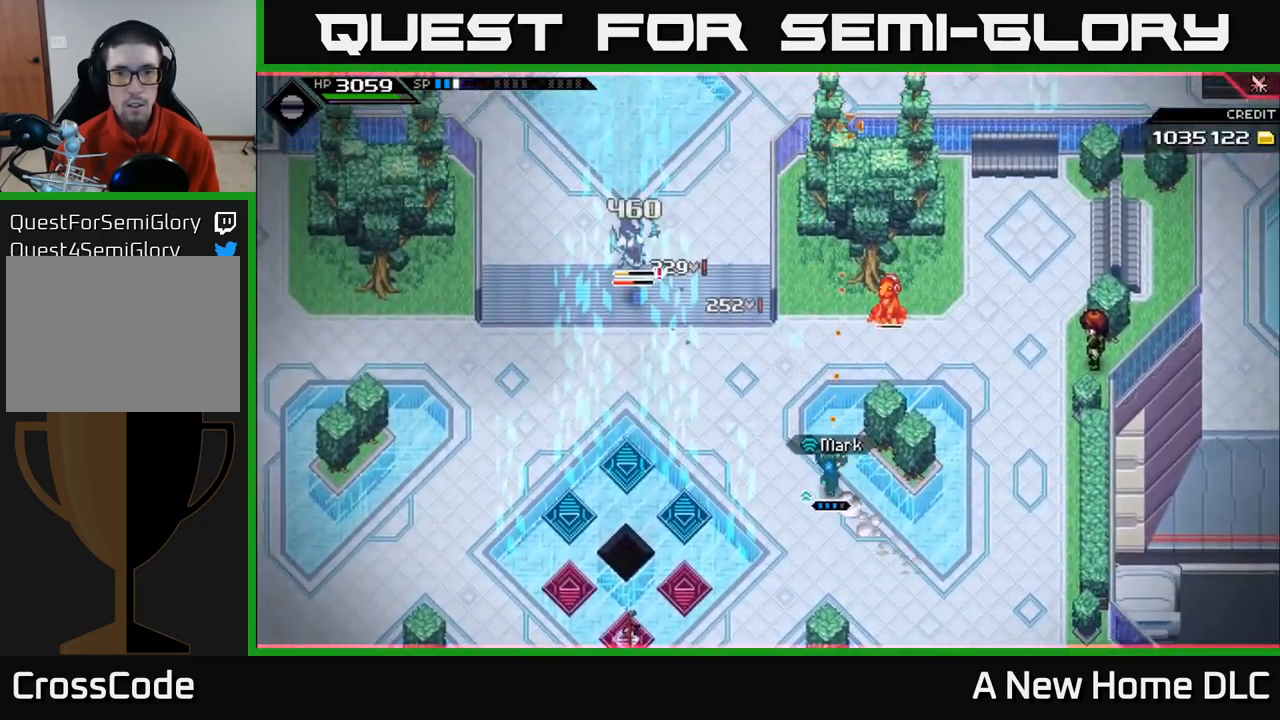
{"dt_ms": 500, "buttons": [], "left_stick": "left", "right_stick": "up-right", "events": [[117, "right_stick", "up-right"], [284, "R1", "down"], [400, "R1", "up"]]}
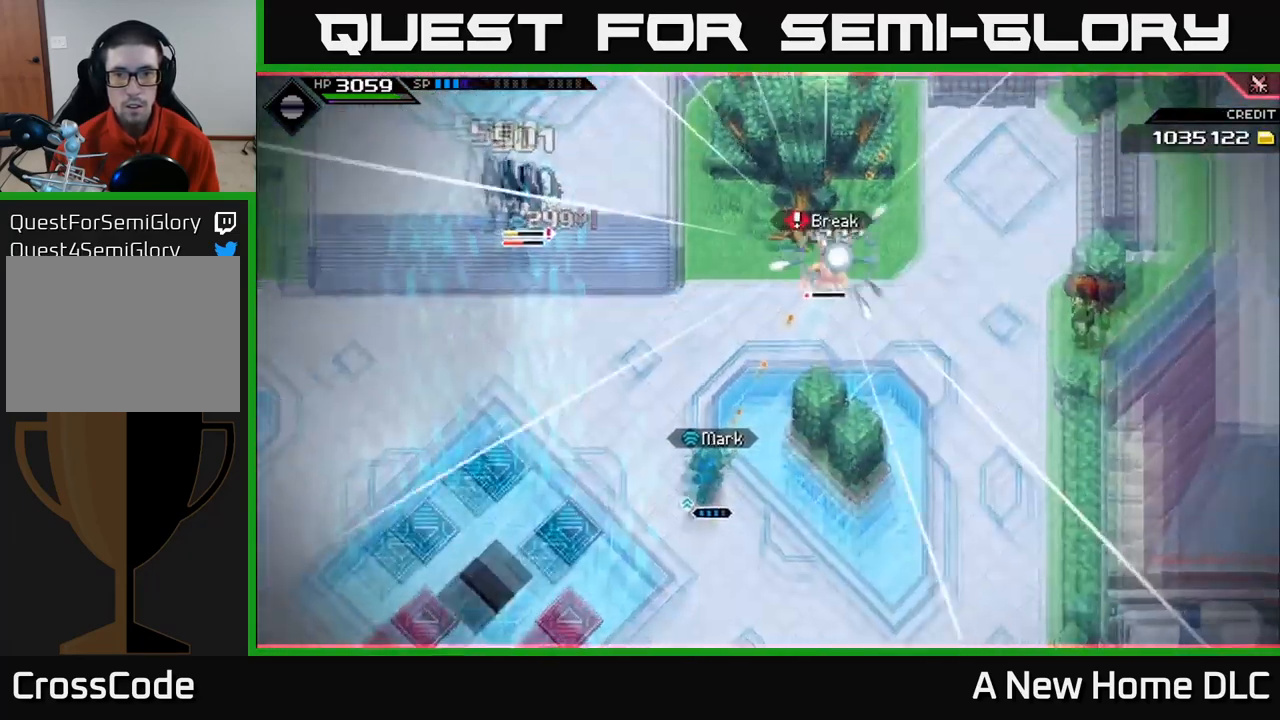
{"dt_ms": 500, "buttons": ["X", "L1"], "left_stick": "up-right", "right_stick": "center", "events": [[17, "left_stick", "center"], [167, "left_stick", "up"], [217, "L1", "down"], [250, "left_stick", "up-right"], [250, "right_stick", "center"], [334, "L1", "up"], [400, "L1", "down"], [450, "X", "down"]]}
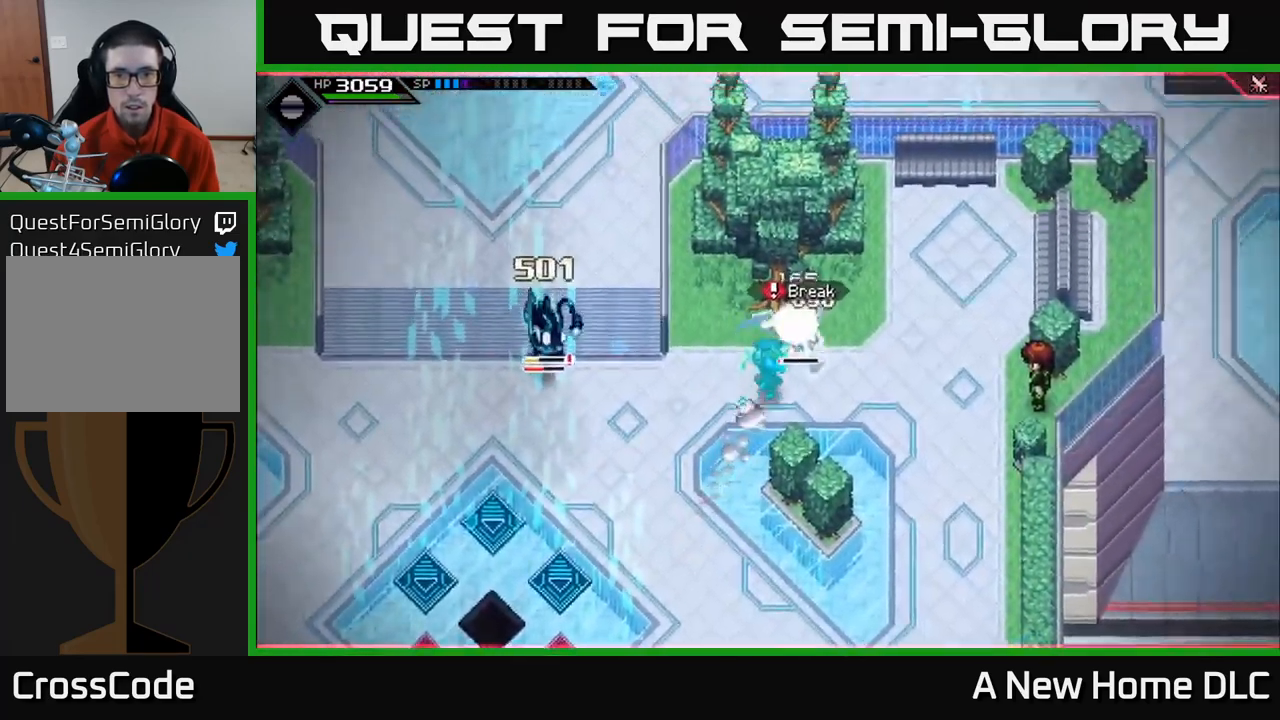
{"dt_ms": 500, "buttons": ["X"], "left_stick": "center", "right_stick": "center", "events": [[34, "L1", "up"], [50, "X", "up"], [100, "X", "down"], [217, "X", "up"], [267, "X", "down"], [334, "left_stick", "center"], [384, "X", "up"], [450, "X", "down"]]}
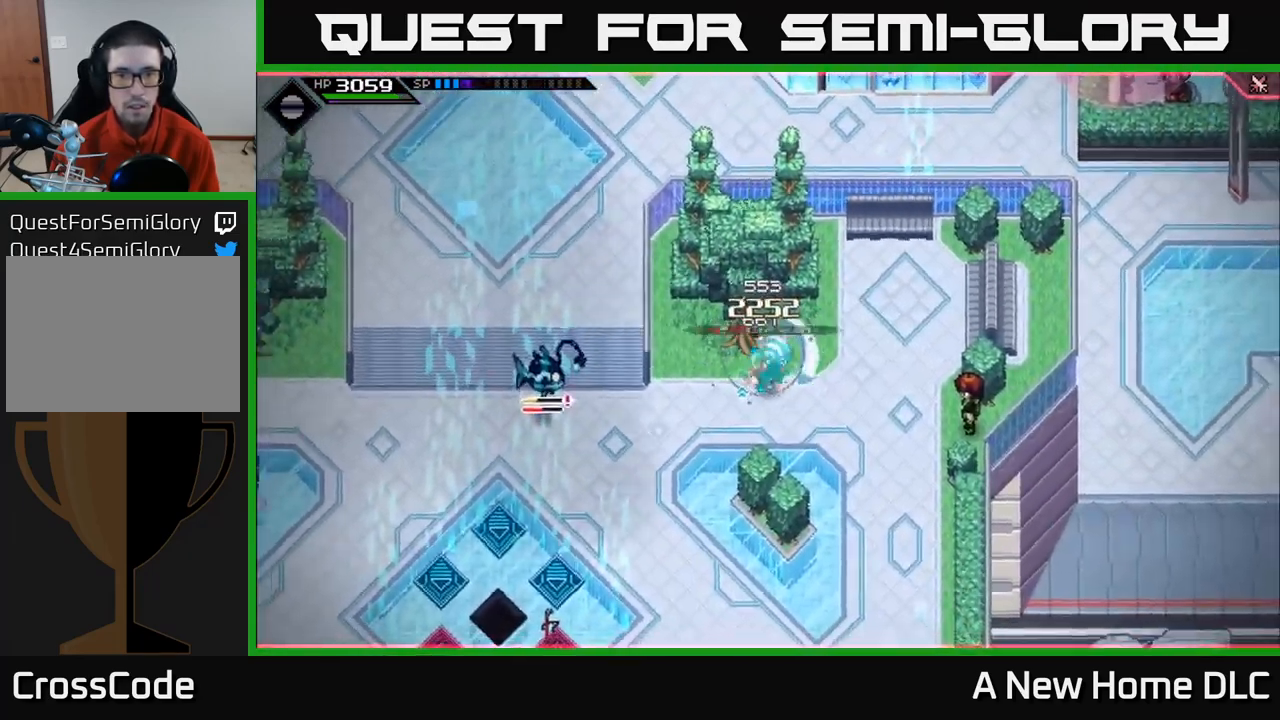
{"dt_ms": 500, "buttons": [], "left_stick": "center", "right_stick": "center", "events": [[67, "X", "up"], [67, "left_stick", "down-right"], [234, "left_stick", "center"], [334, "DPAD_LEFT", "down"], [467, "DPAD_LEFT", "up"]]}
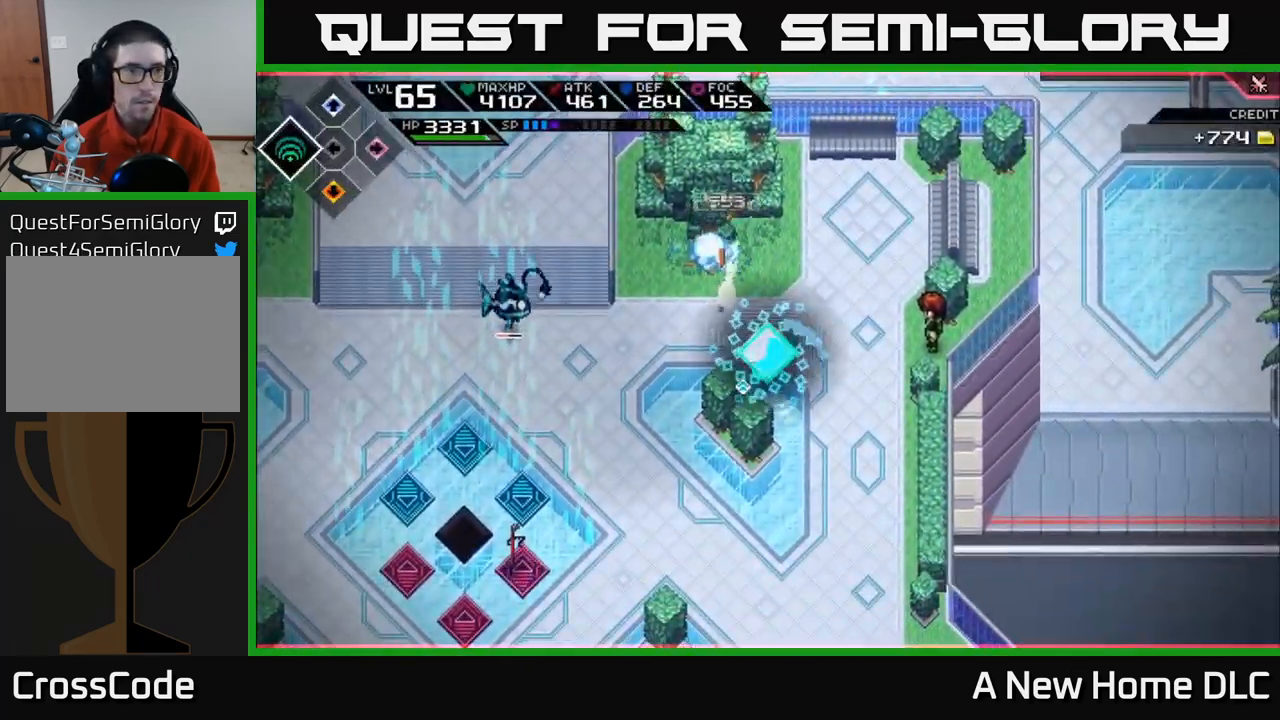
{"dt_ms": 500, "buttons": [], "left_stick": "center", "right_stick": "left", "events": [[50, "right_stick", "left"], [334, "R2", "down"], [450, "R2", "up"]]}
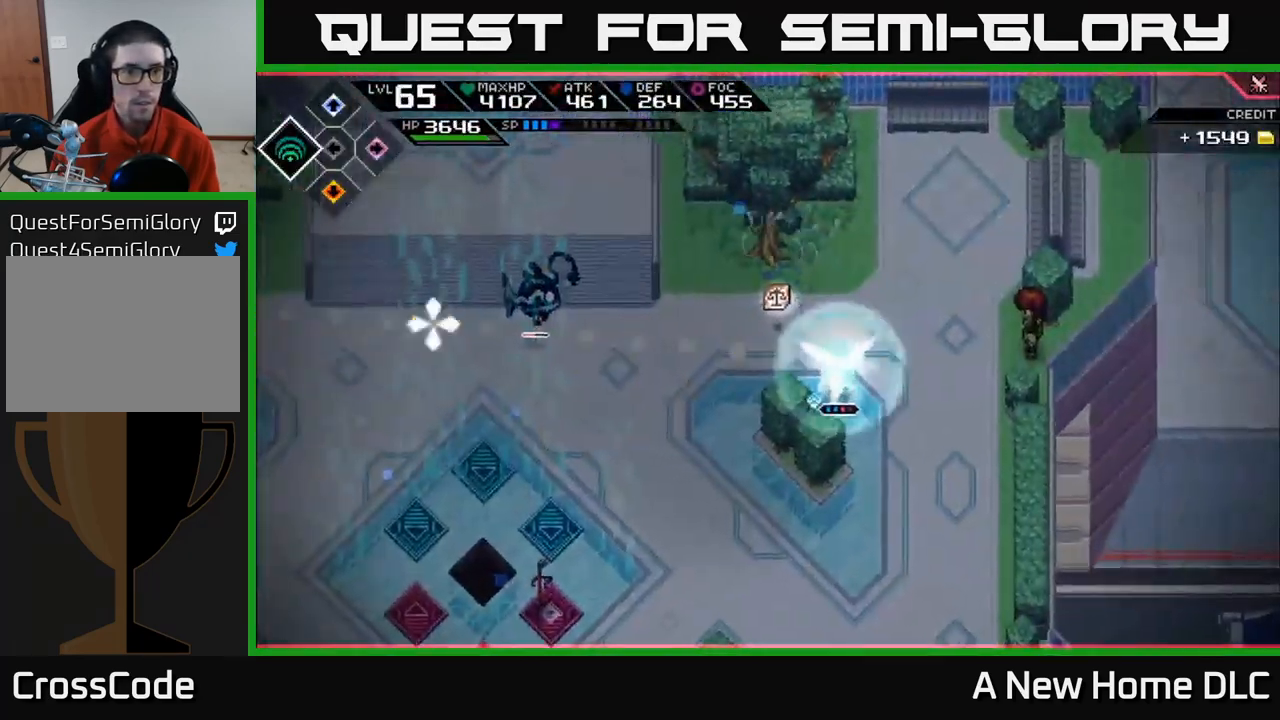
{"dt_ms": 500, "buttons": [], "left_stick": "center", "right_stick": "left", "events": []}
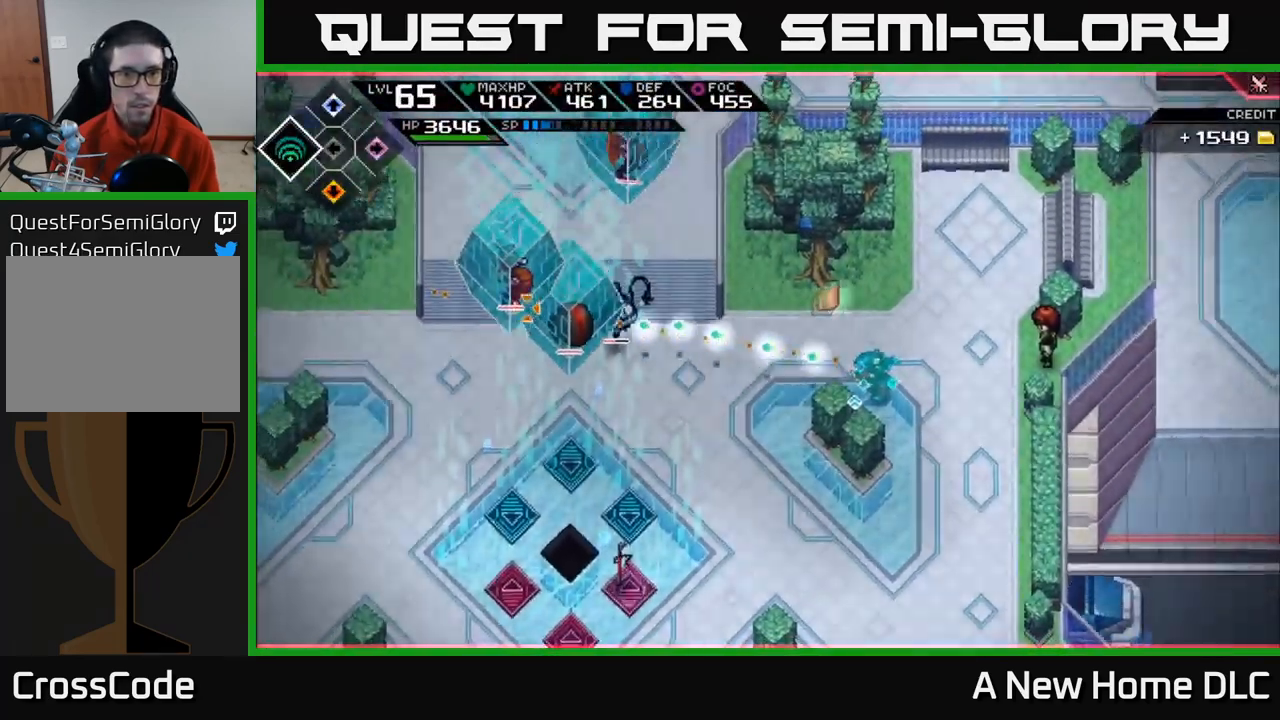
{"dt_ms": 484, "buttons": [], "left_stick": "center", "right_stick": "left", "events": []}
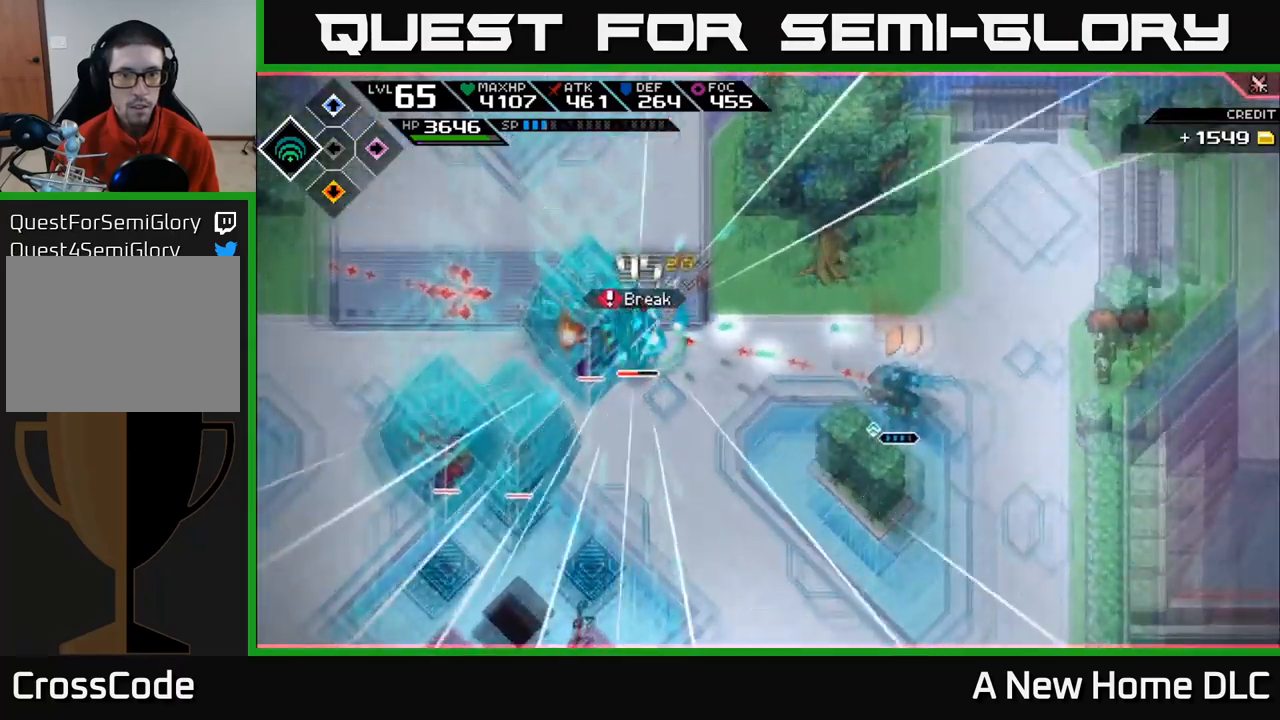
{"dt_ms": 500, "buttons": ["L1"], "left_stick": "left", "right_stick": "center", "events": [[350, "left_stick", "left"], [367, "right_stick", "center"], [467, "L1", "down"]]}
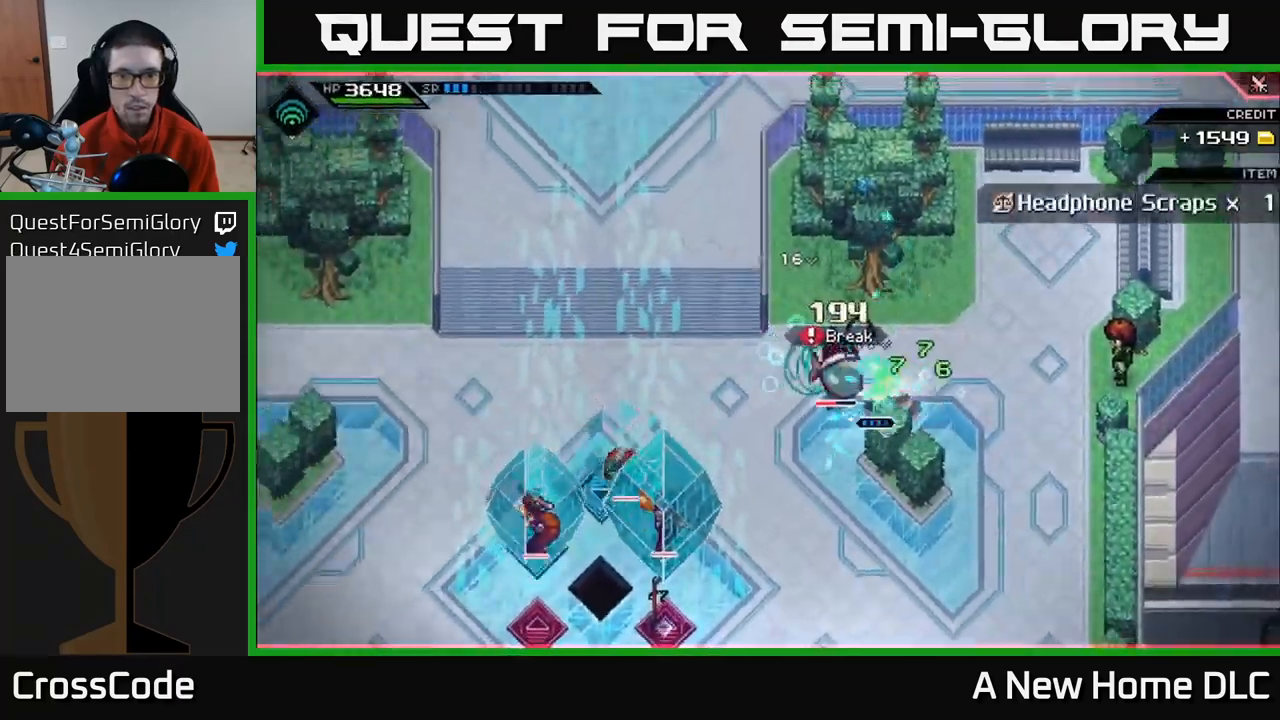
{"dt_ms": 500, "buttons": [], "left_stick": "left", "right_stick": "center", "events": [[83, "L1", "up"], [150, "L1", "down"], [250, "L1", "up"], [383, "L1", "down"], [467, "L1", "up"]]}
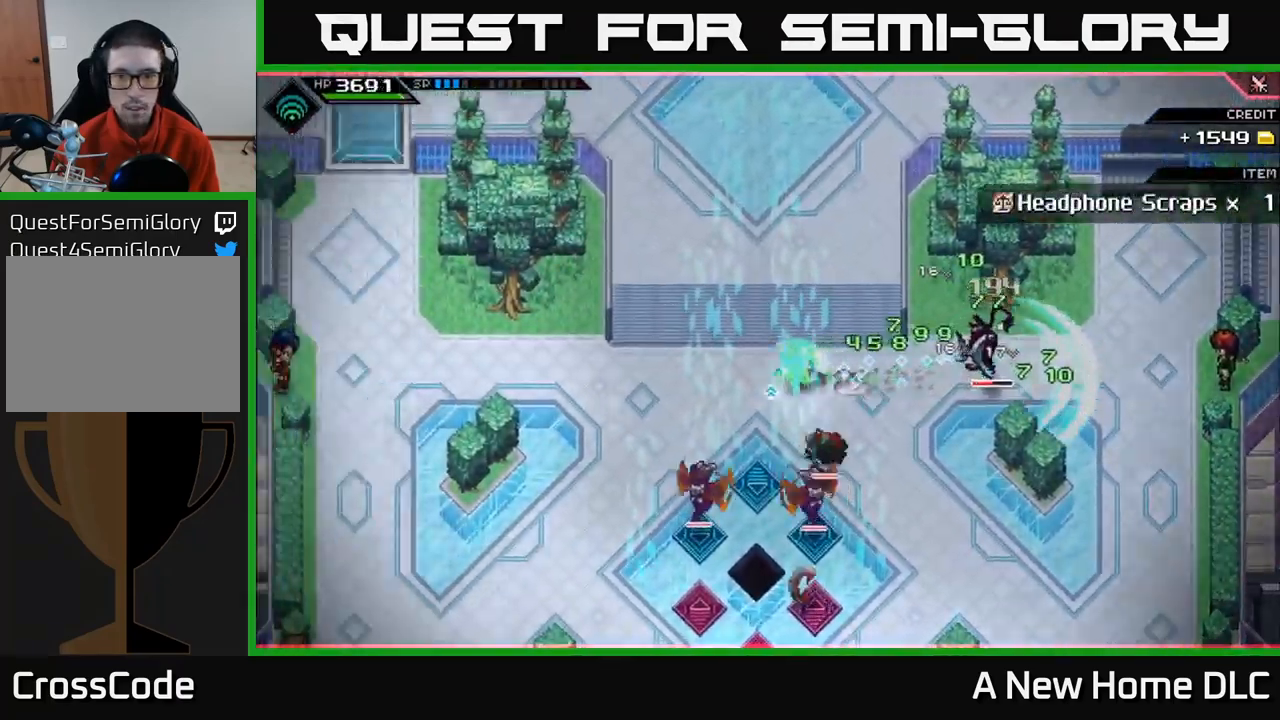
{"dt_ms": 500, "buttons": [], "left_stick": "center", "right_stick": "right", "events": [[50, "left_stick", "center"], [217, "DPAD_RIGHT", "down"], [350, "DPAD_RIGHT", "up"], [433, "right_stick", "right"]]}
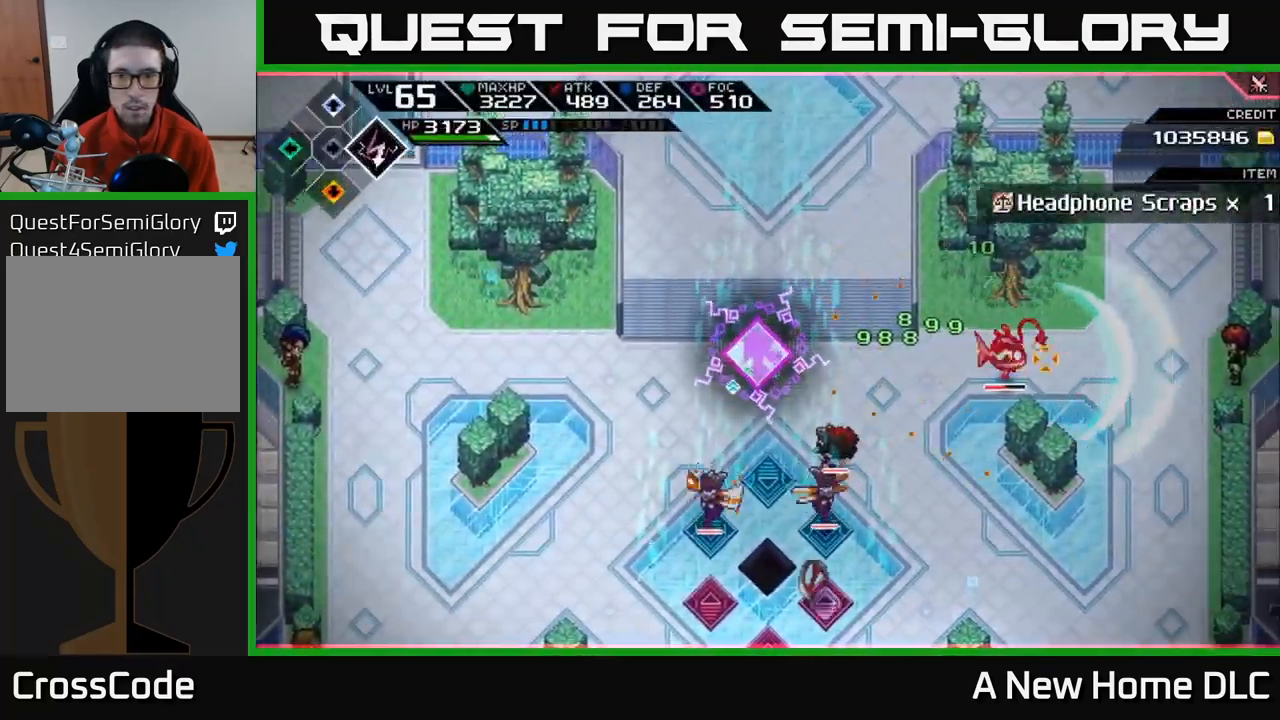
{"dt_ms": 500, "buttons": ["R2"], "left_stick": "center", "right_stick": "right", "events": [[417, "R2", "down"]]}
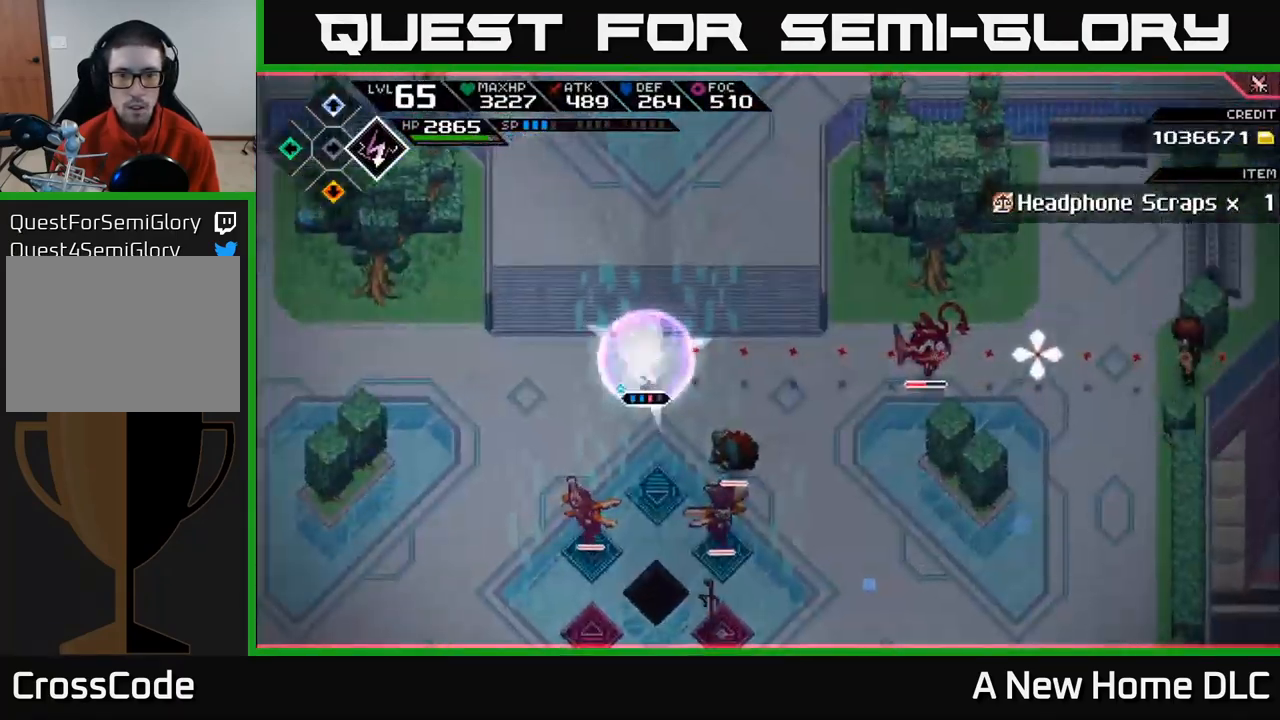
{"dt_ms": 500, "buttons": [], "left_stick": "center", "right_stick": "right", "events": [[67, "R2", "up"]]}
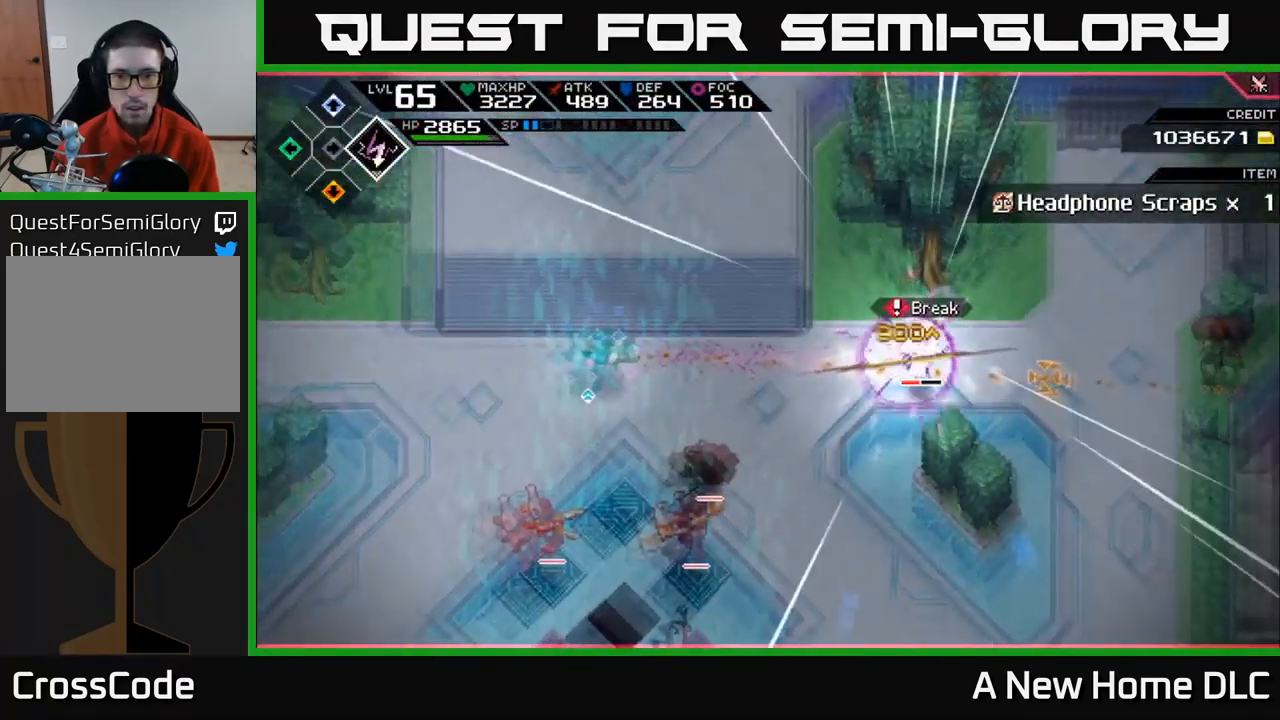
{"dt_ms": 500, "buttons": ["R1"], "left_stick": "right", "right_stick": "right", "events": [[233, "R1", "down"], [317, "left_stick", "right"]]}
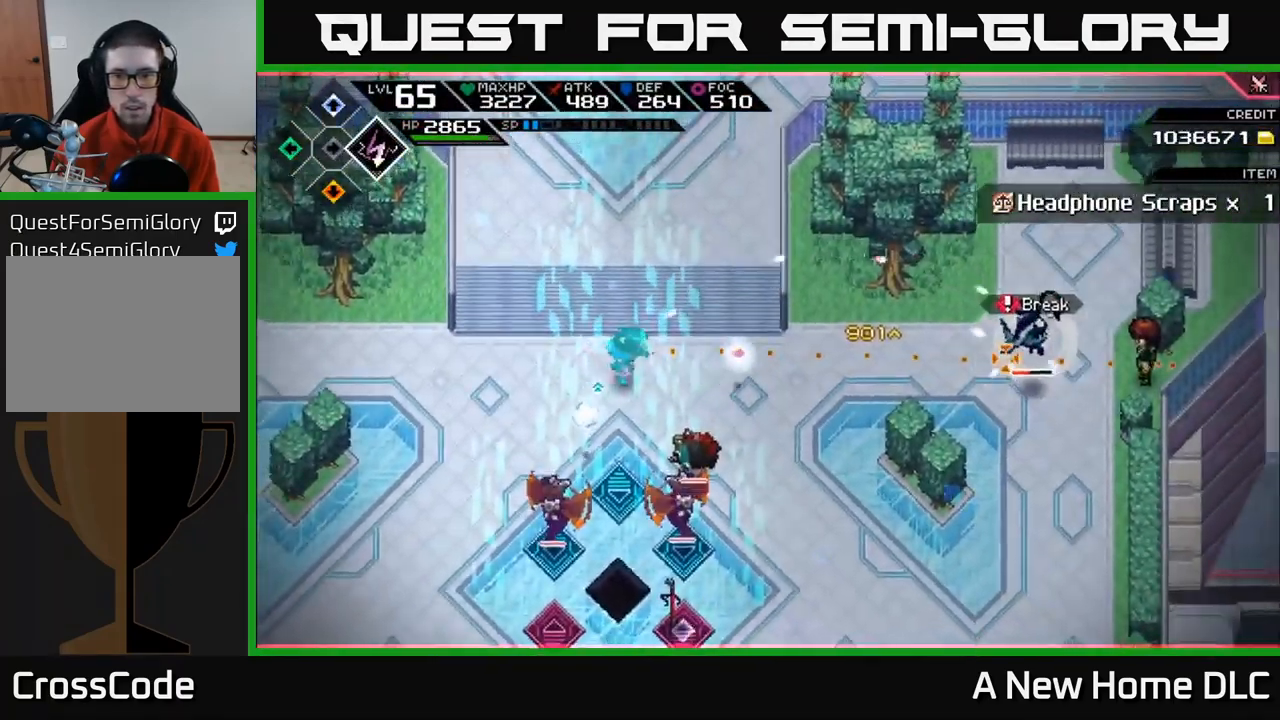
{"dt_ms": 500, "buttons": [], "left_stick": "right", "right_stick": "right", "events": [[17, "R1", "up"], [133, "R1", "down"], [167, "L1", "down"], [233, "R1", "up"], [267, "L1", "up"], [367, "L1", "down"], [483, "L1", "up"]]}
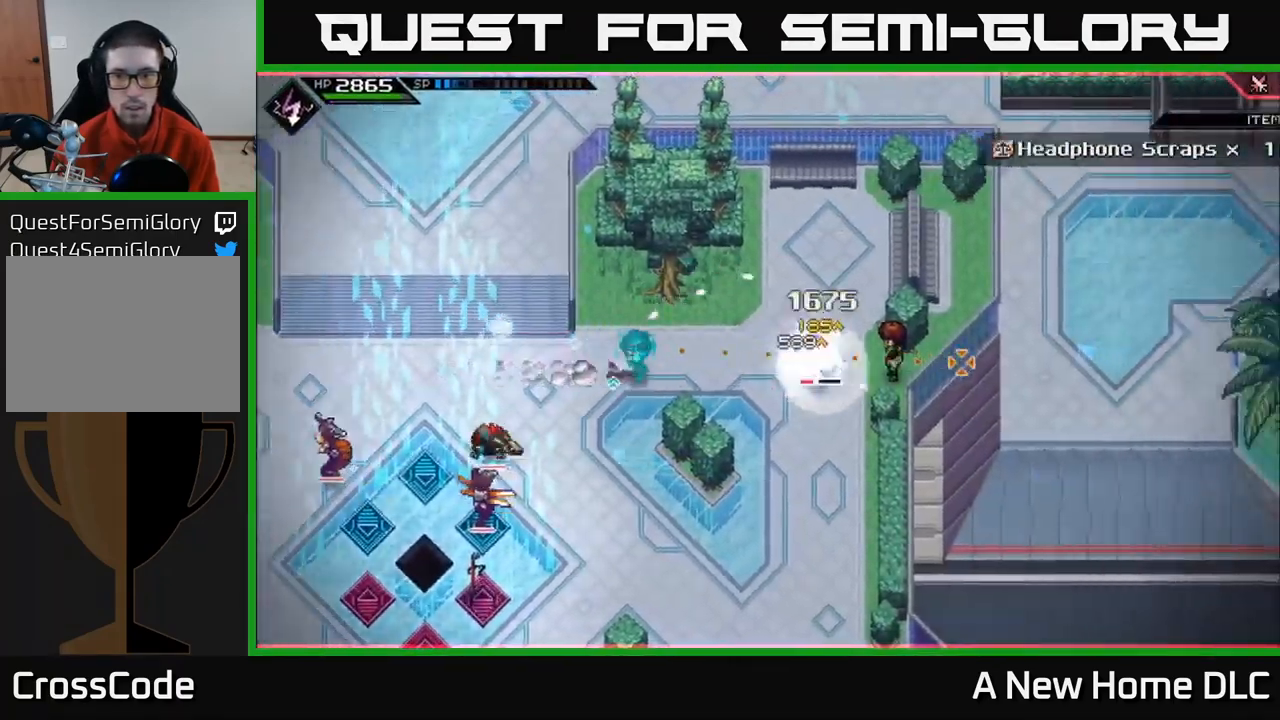
{"dt_ms": 500, "buttons": ["R1"], "left_stick": "right", "right_stick": "right", "events": [[50, "R1", "down"]]}
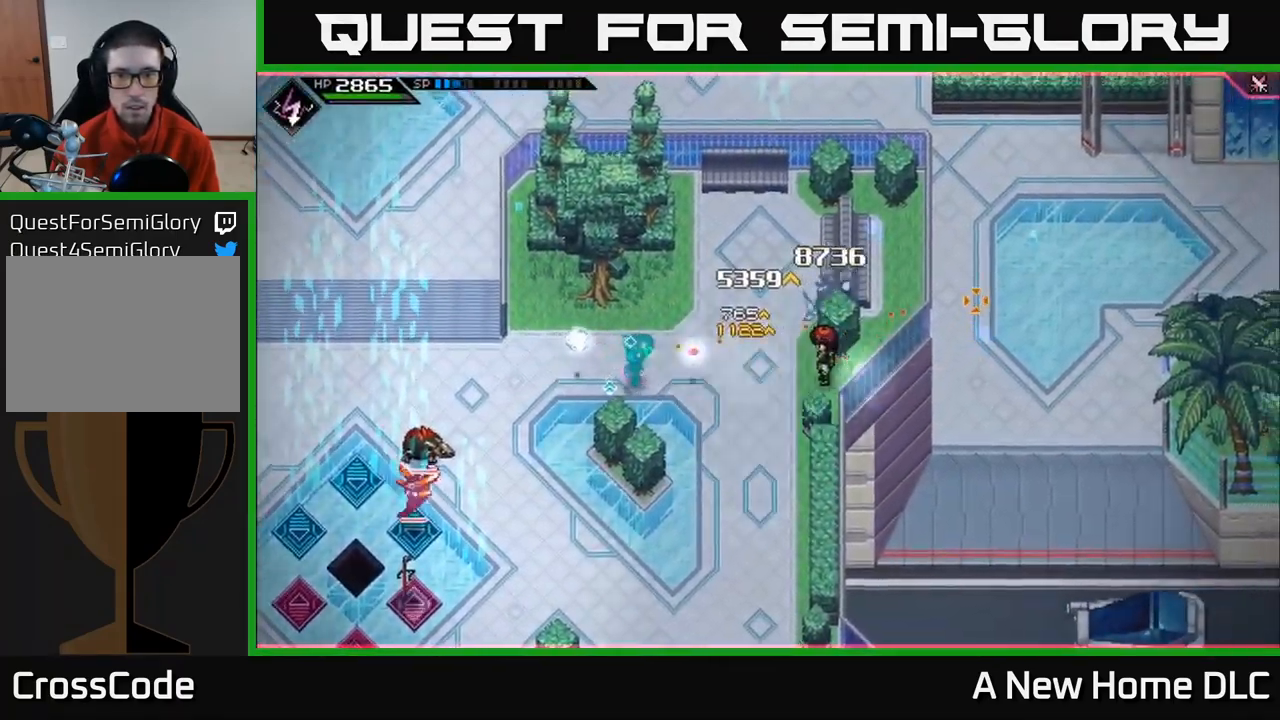
{"dt_ms": 500, "buttons": [], "left_stick": "down-right", "right_stick": "up-right", "events": [[167, "R1", "up"], [333, "R1", "down"], [417, "L1", "down"], [417, "R1", "up"], [417, "right_stick", "up-right"], [433, "left_stick", "down-right"], [483, "L1", "up"]]}
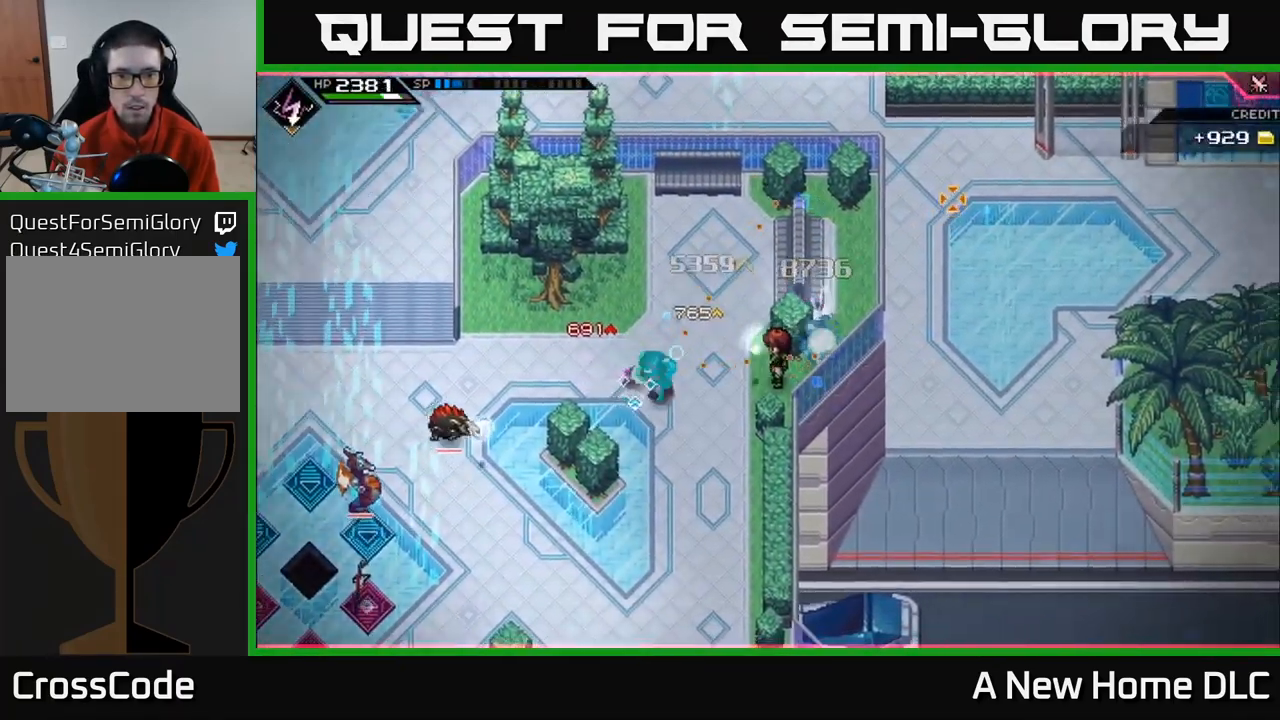
{"dt_ms": 516, "buttons": [], "left_stick": "down-left", "right_stick": "left"}
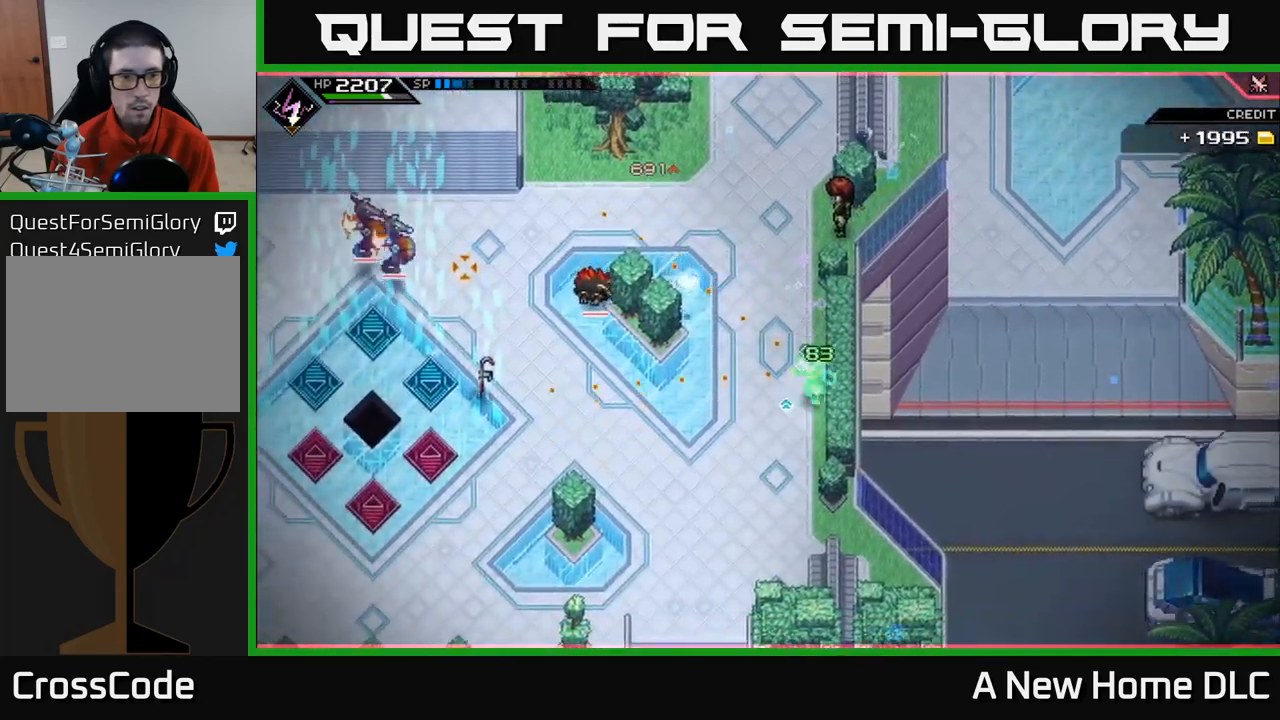
{"dt_ms": 500, "buttons": [], "left_stick": "down-left", "right_stick": "up-left", "events": [[167, "L1", "down"], [283, "L1", "up"], [433, "right_stick", "up-left"]]}
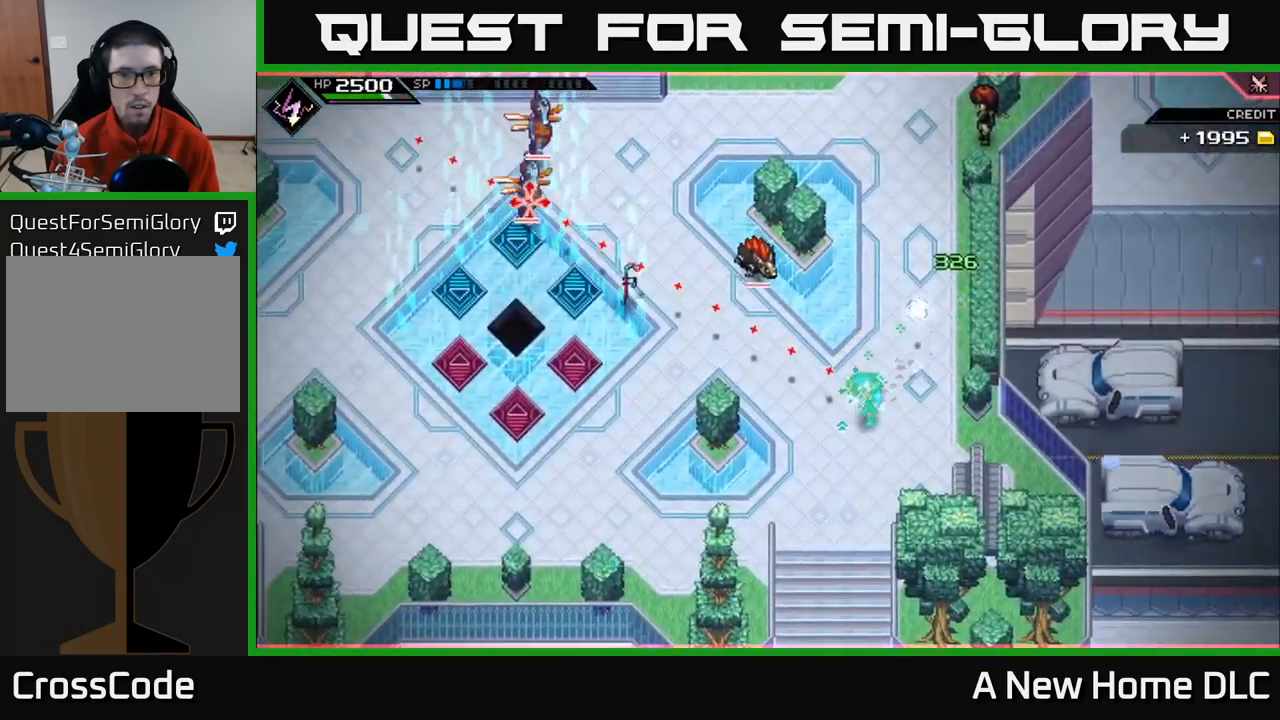
{"dt_ms": 500, "buttons": [], "left_stick": "down-left", "right_stick": "up-left", "events": [[83, "R1", "down"], [183, "R1", "up"], [400, "L1", "down"], [500, "L1", "up"]]}
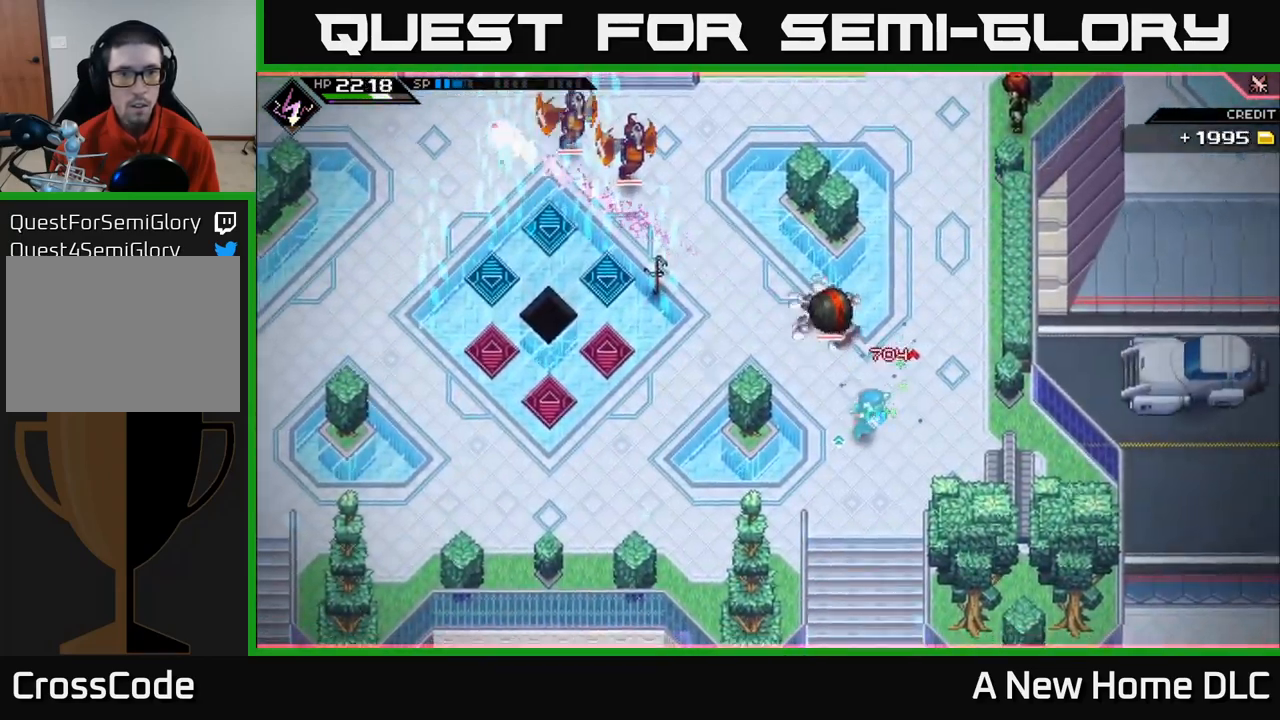
{"dt_ms": 500, "buttons": ["L1"], "left_stick": "left", "right_stick": "up", "events": [[183, "left_stick", "left"], [217, "L1", "down"], [333, "L1", "up"], [450, "right_stick", "up"], [500, "L1", "down"]]}
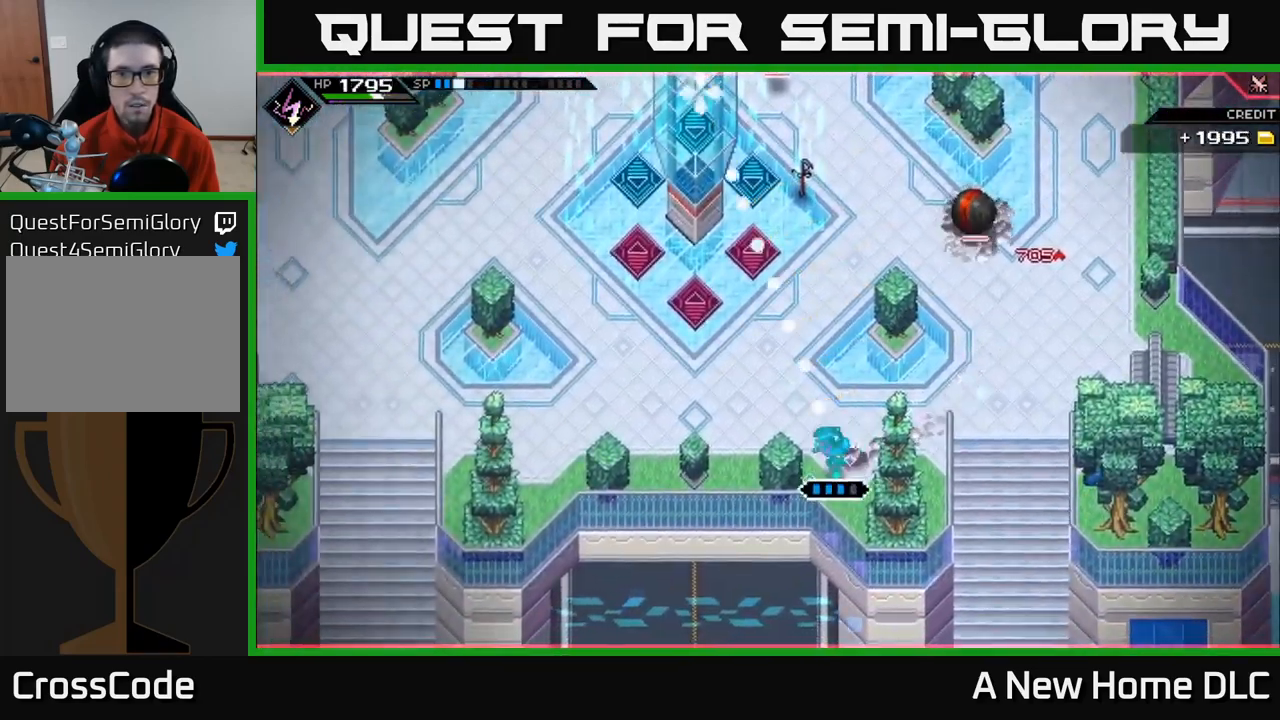
{"dt_ms": 500, "buttons": [], "left_stick": "up-left", "right_stick": "up", "events": [[33, "left_stick", "up-left"], [150, "L1", "up"], [317, "R1", "down"], [417, "R1", "up"]]}
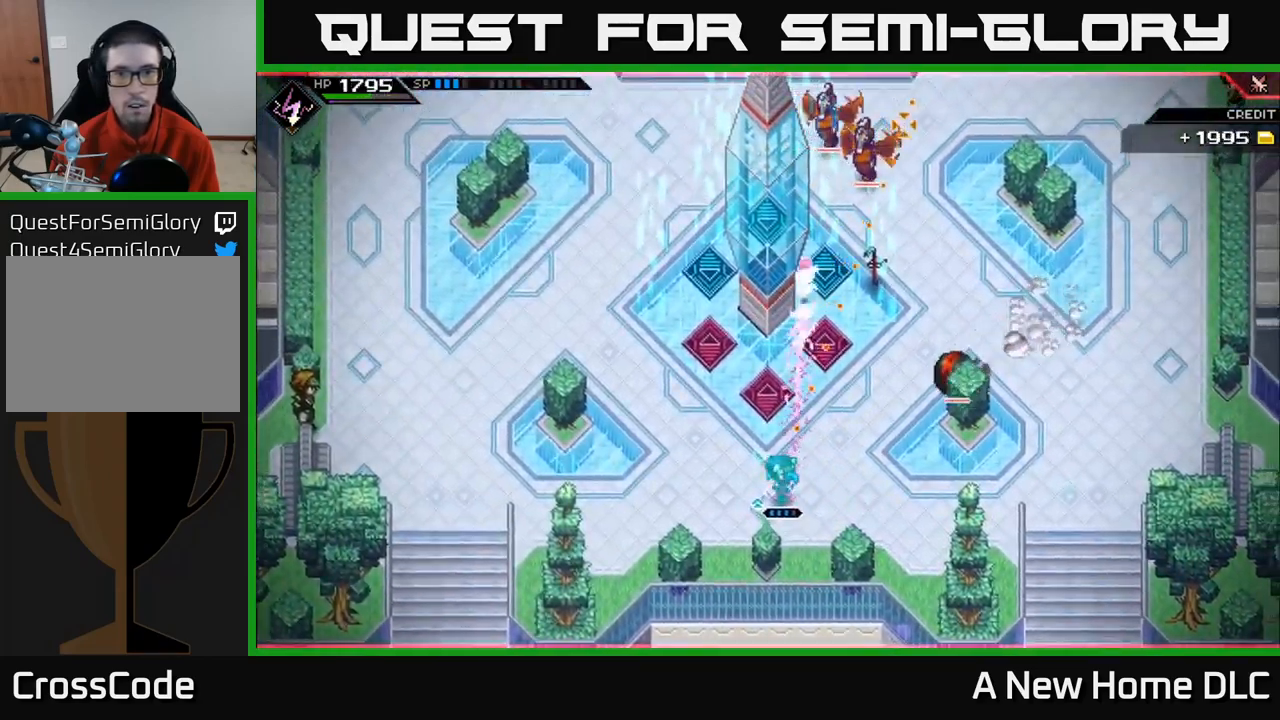
{"dt_ms": 1000, "buttons": ["R2"], "left_stick": "center", "right_stick": "right"}
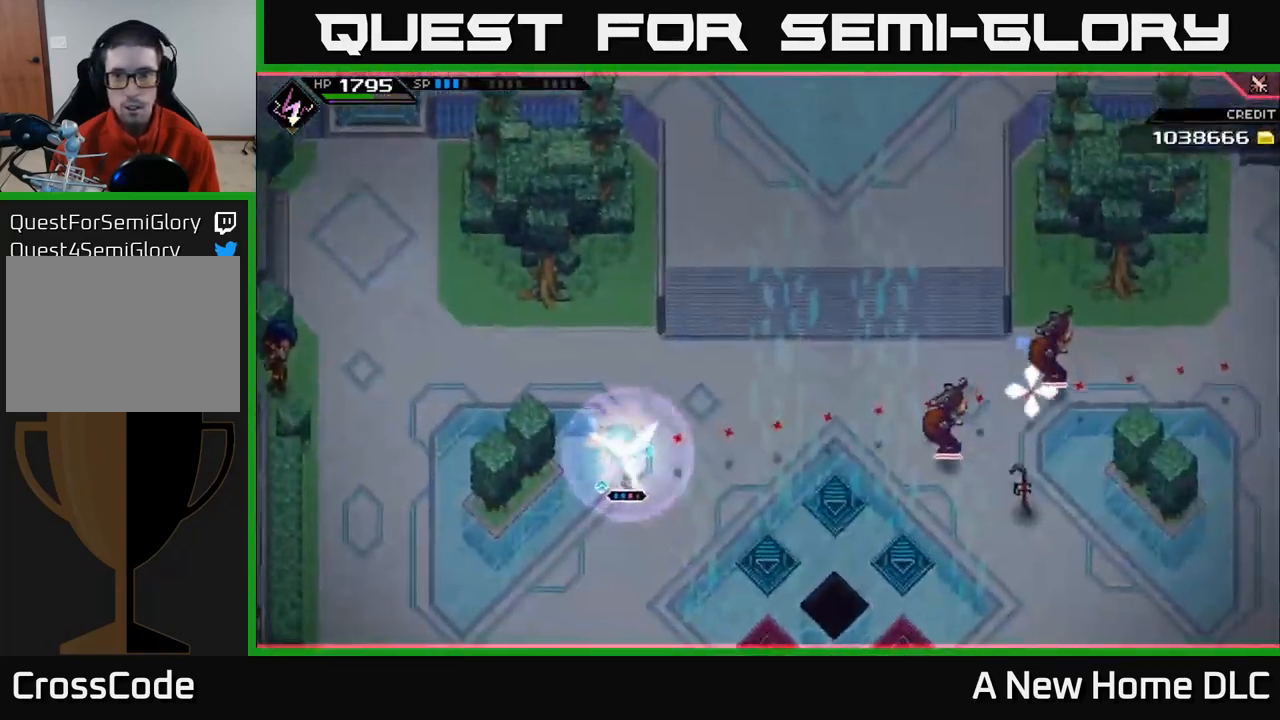
{"dt_ms": 500, "buttons": ["R2"], "left_stick": "center", "right_stick": "right", "events": []}
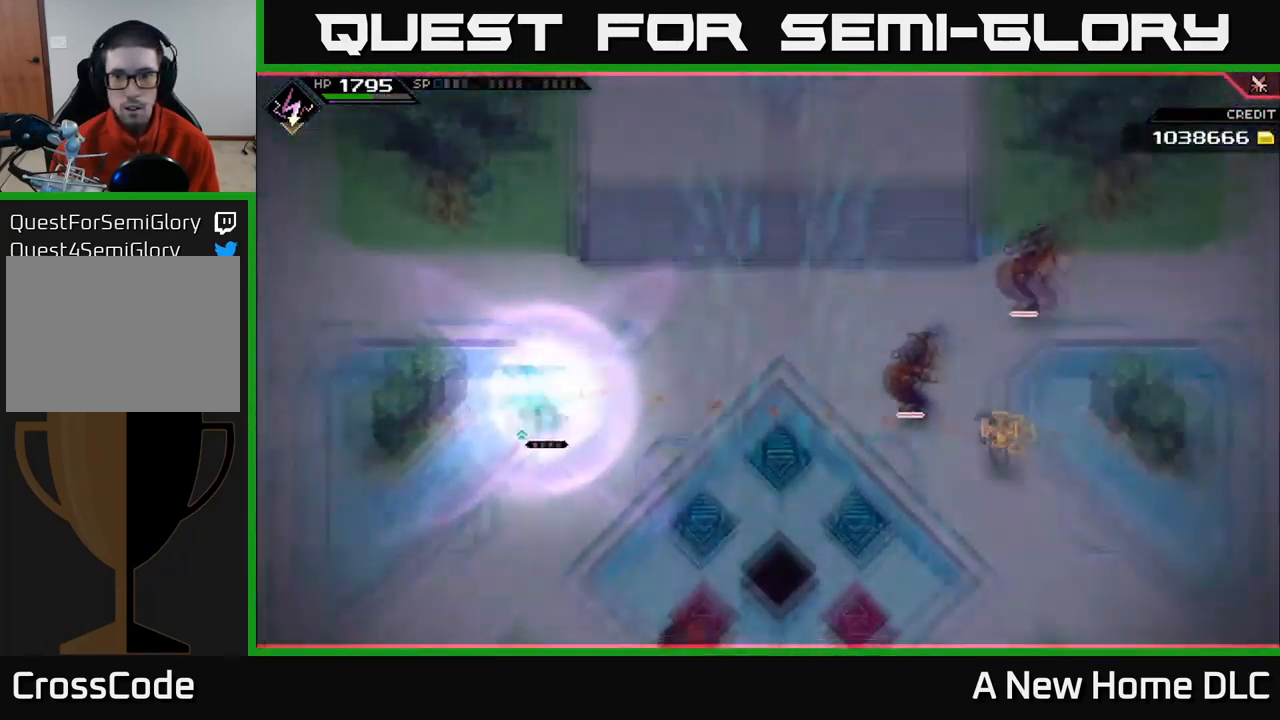
{"dt_ms": 500, "buttons": [], "left_stick": "up", "right_stick": "right", "events": [[17, "R2", "up"], [300, "left_stick", "up"]]}
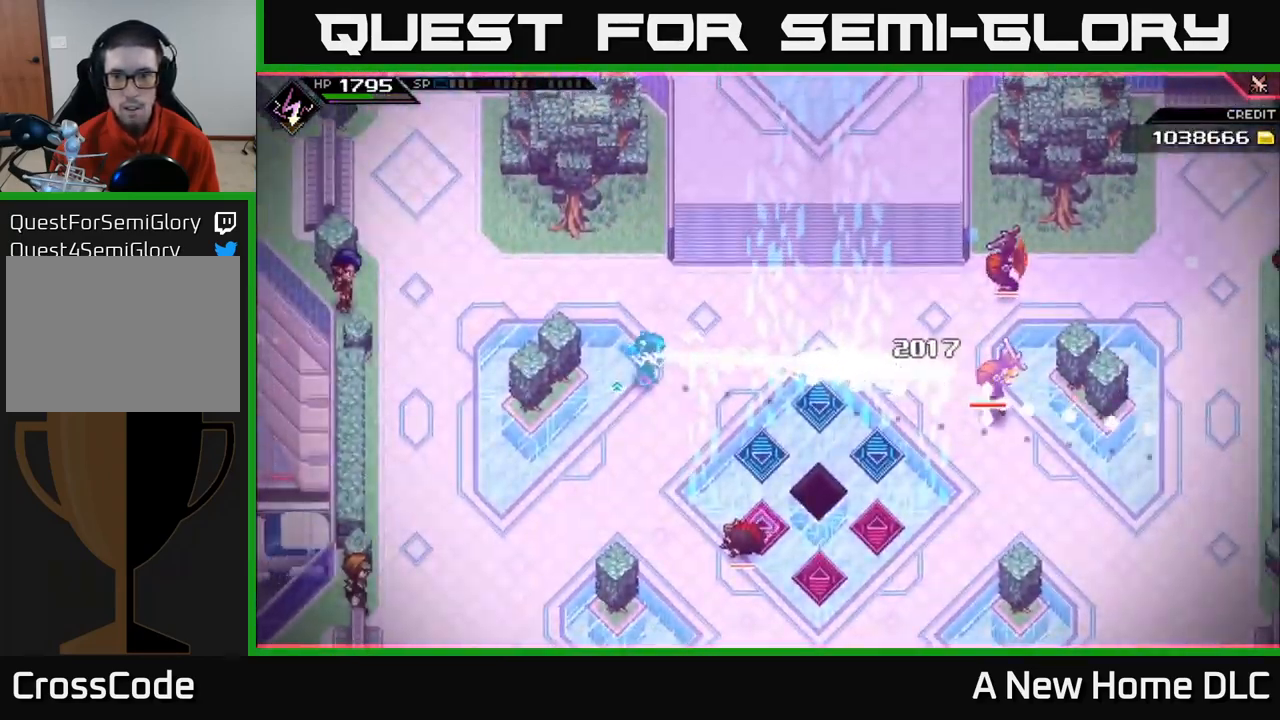
{"dt_ms": 500, "buttons": [], "left_stick": "up", "right_stick": "right", "events": []}
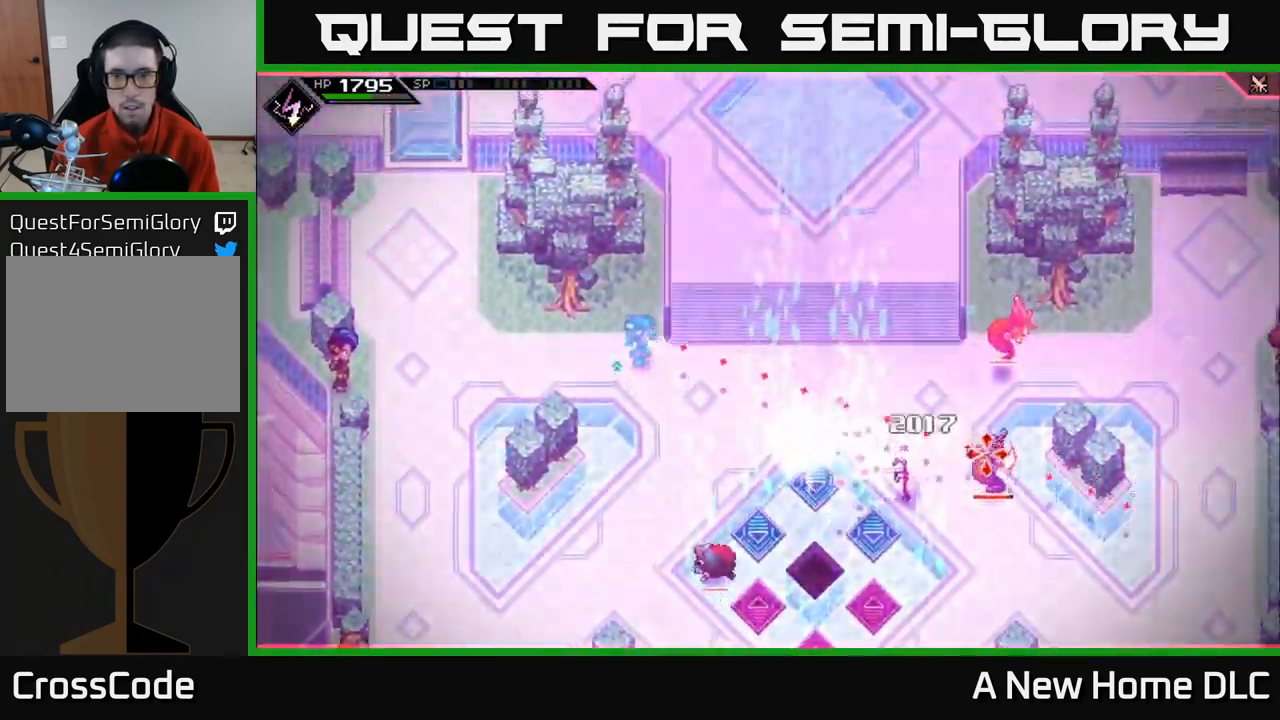
{"dt_ms": 500, "buttons": [], "left_stick": "down-left", "right_stick": "right", "events": [[50, "R1", "down"], [117, "left_stick", "left"], [167, "R1", "up"], [300, "left_stick", "down-left"]]}